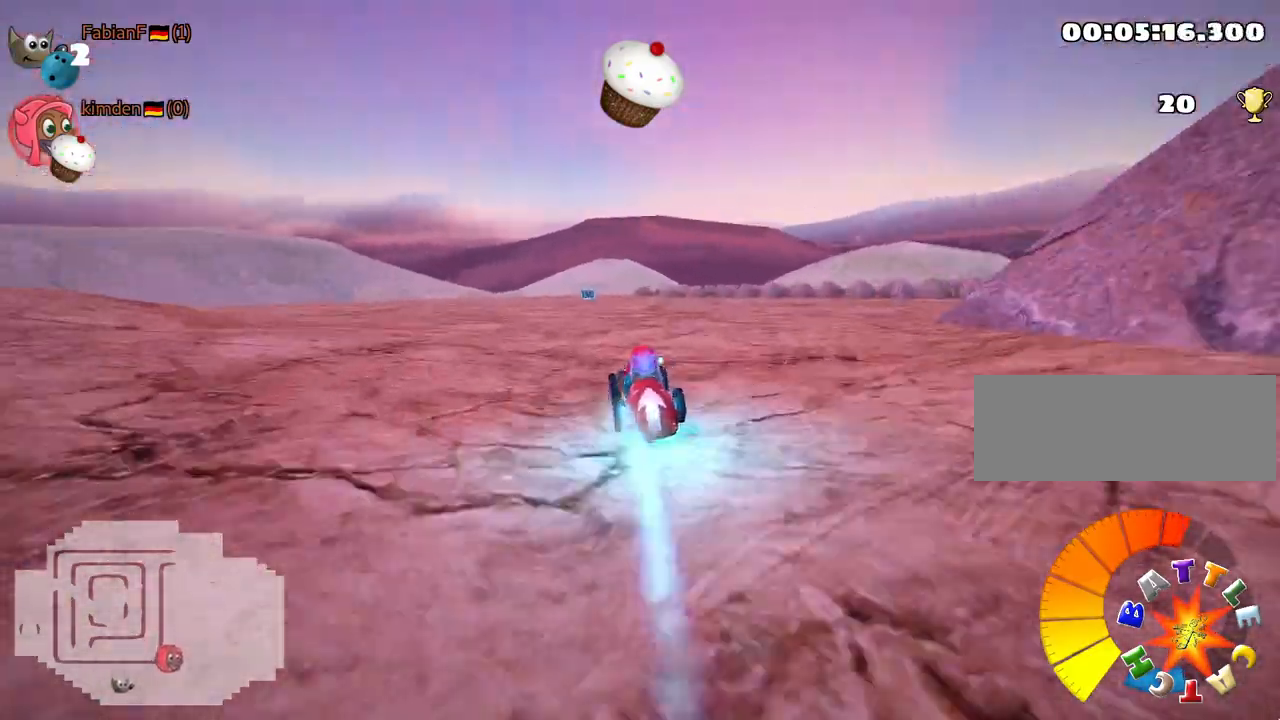
Gameplay with keyboard; each line is a JSON object with the keys held at the frame after it. "events" lists presses ("down") and releases ("up") of "down", "fire", "flag", "left", "look", "nitro", "right", "skid" and "up" between this image and that frame as [ms after this image, input, new state], when the widget could be followed in between. No other keys are recorded. Mouse input is not recorded. Key names are as the overlay labels them; some are game actions (e.g. jump) rather than physical keys.
{"keys": ["right", "up"], "events": [[300, "skid", "up"]]}
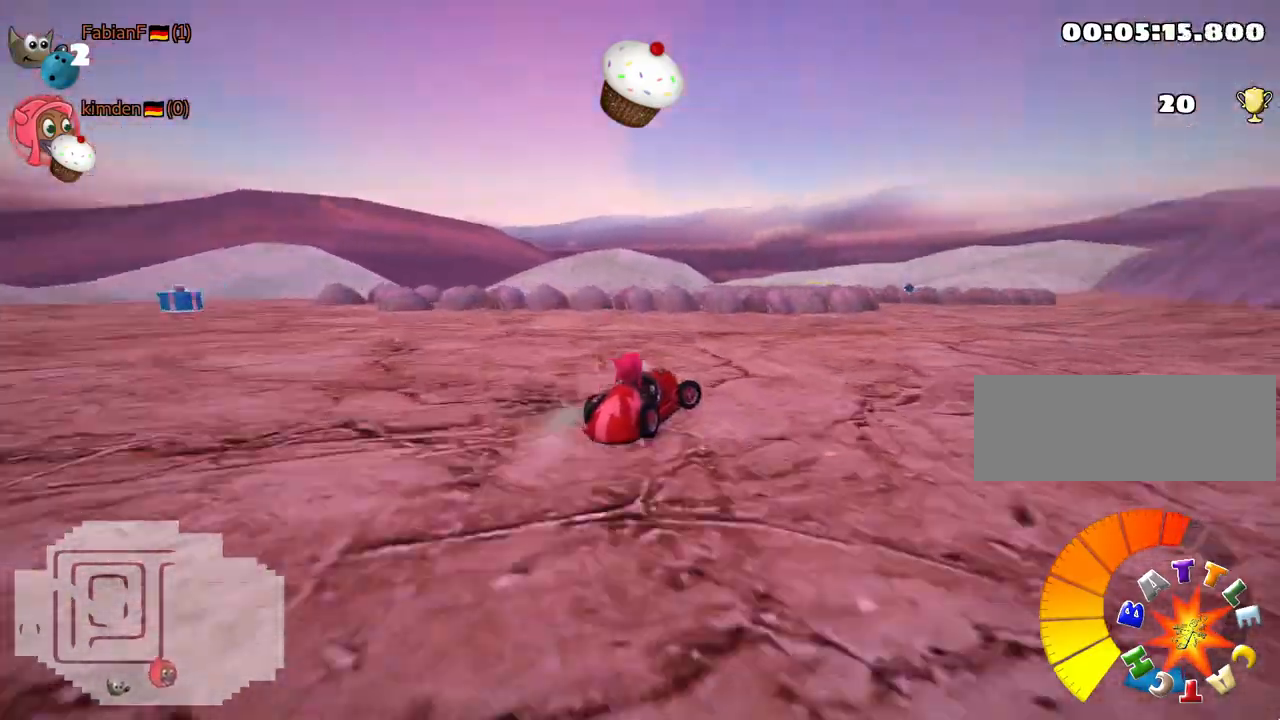
{"keys": ["left", "up"], "events": [[383, "right", "up"], [450, "left", "down"]]}
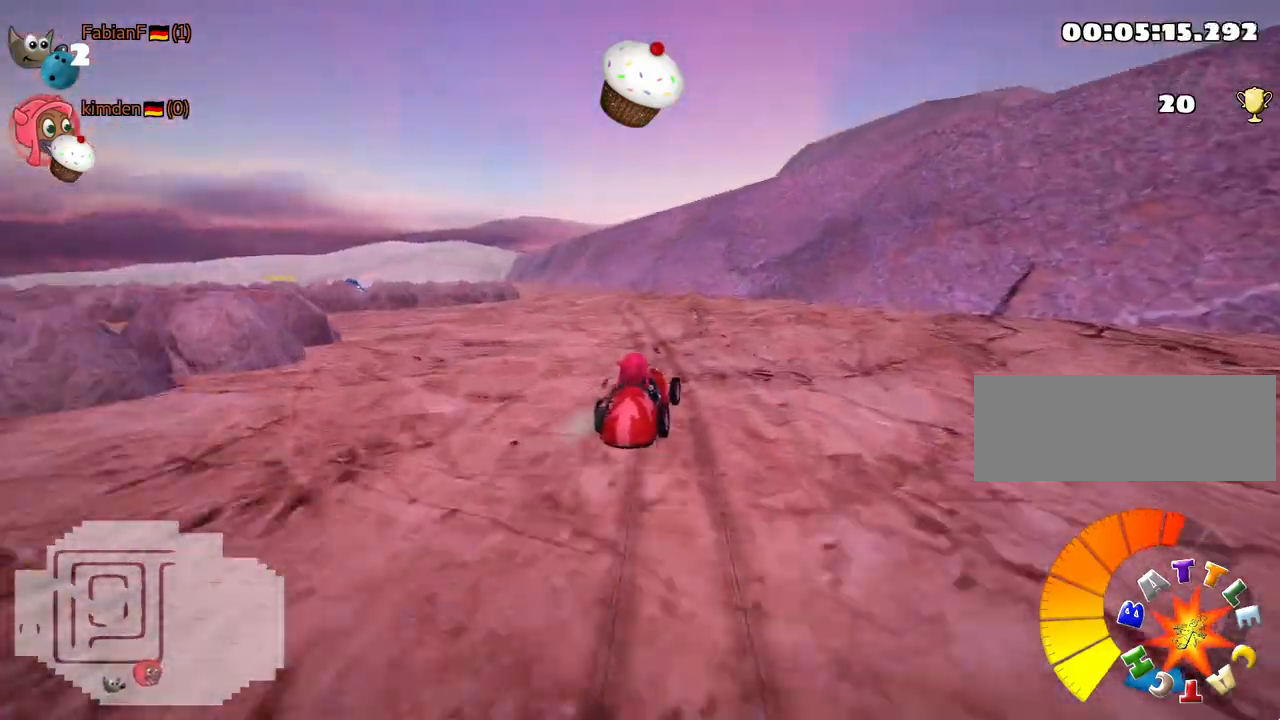
{"keys": ["up"], "events": [[333, "left", "up"]]}
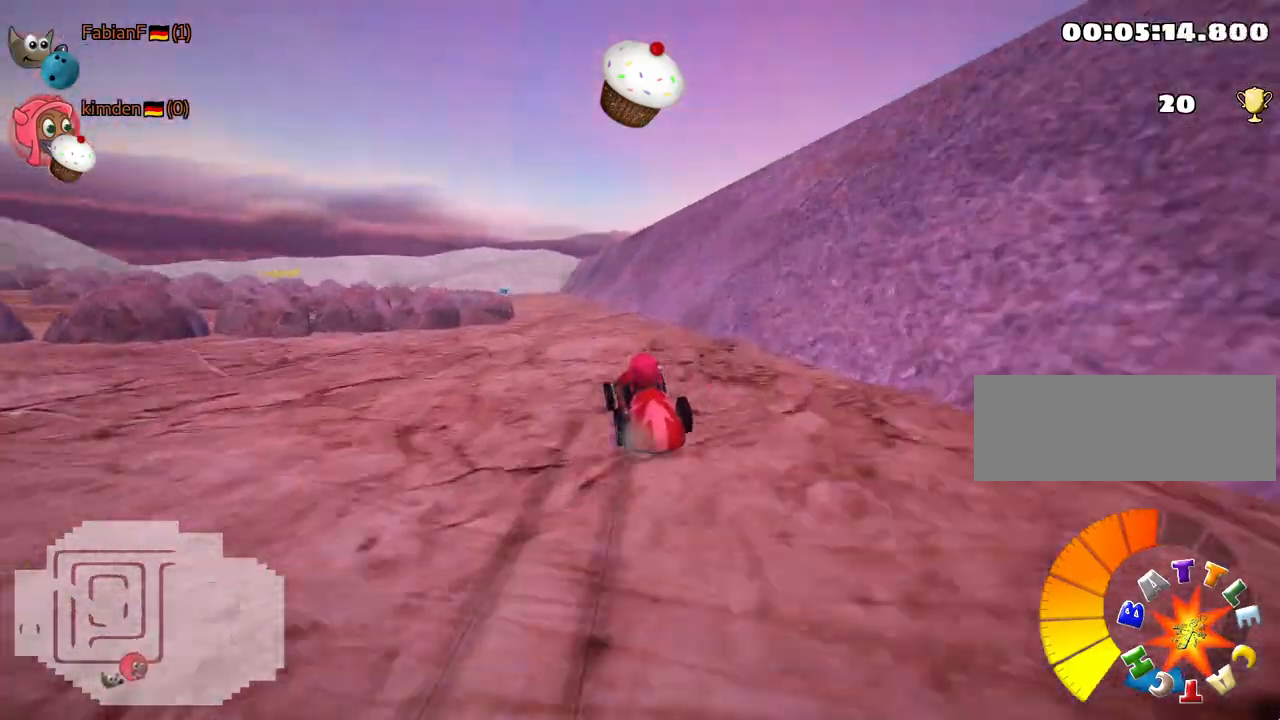
{"keys": ["up"], "events": [[100, "left", "down"], [267, "left", "up"], [283, "look", "down"], [300, "fire", "down"], [400, "fire", "up"], [417, "look", "up"]]}
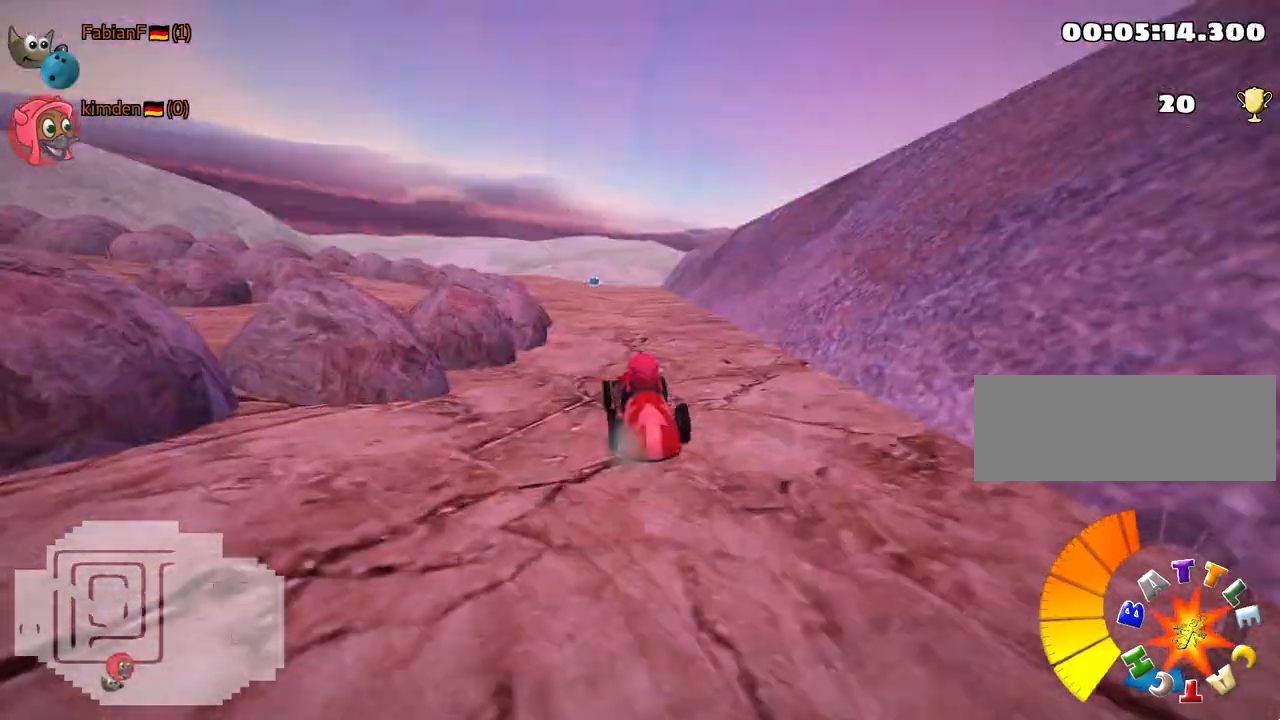
{"keys": ["up"], "events": []}
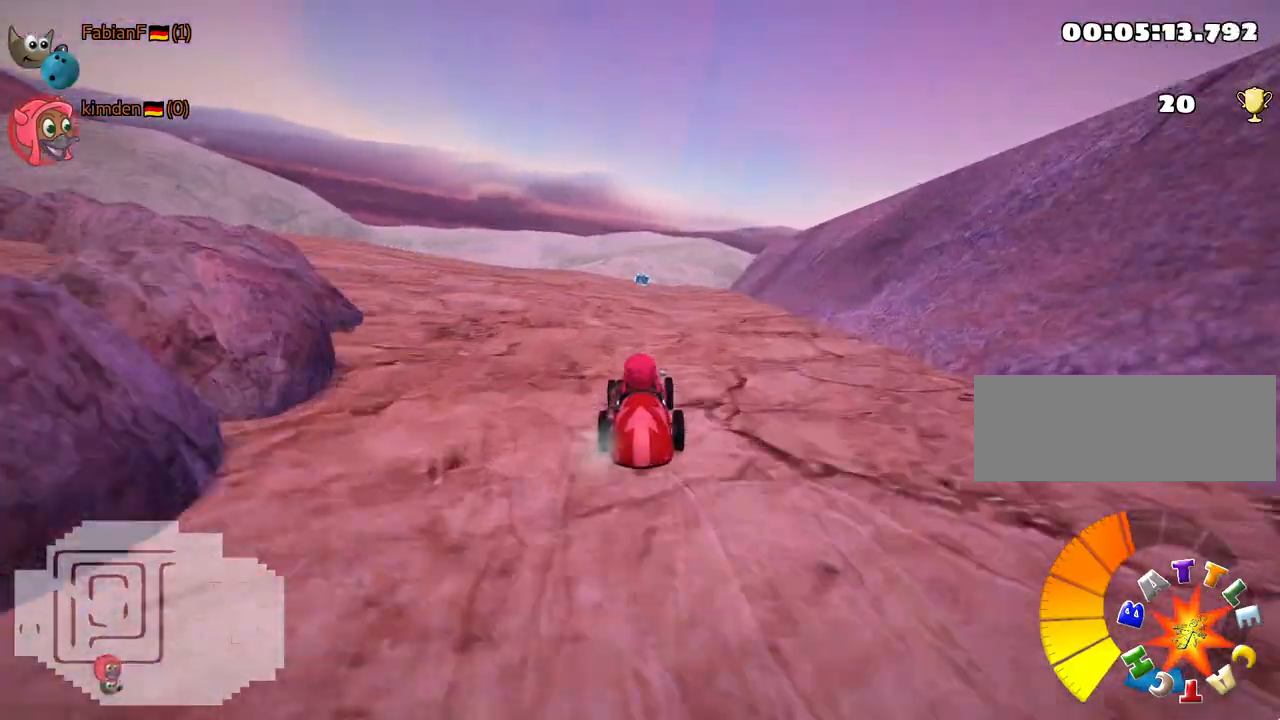
{"keys": ["nitro", "up"], "events": [[183, "nitro", "down"]]}
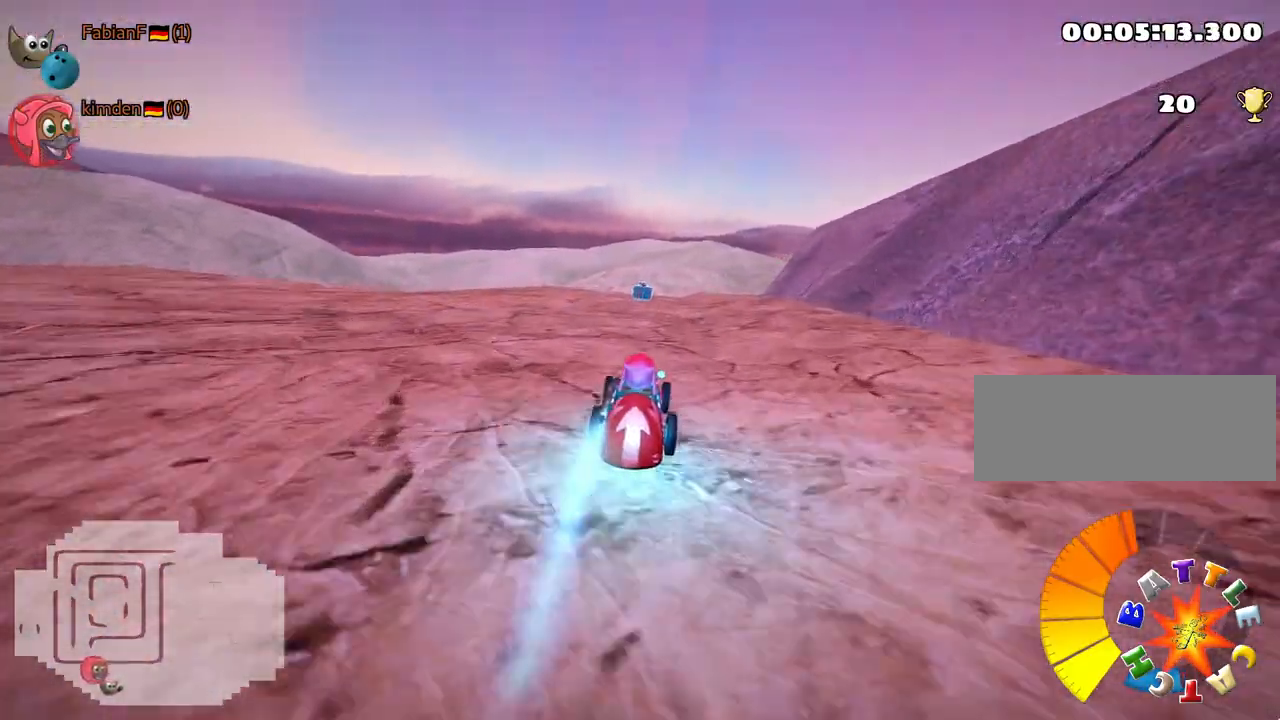
{"keys": ["up"], "events": [[367, "nitro", "up"]]}
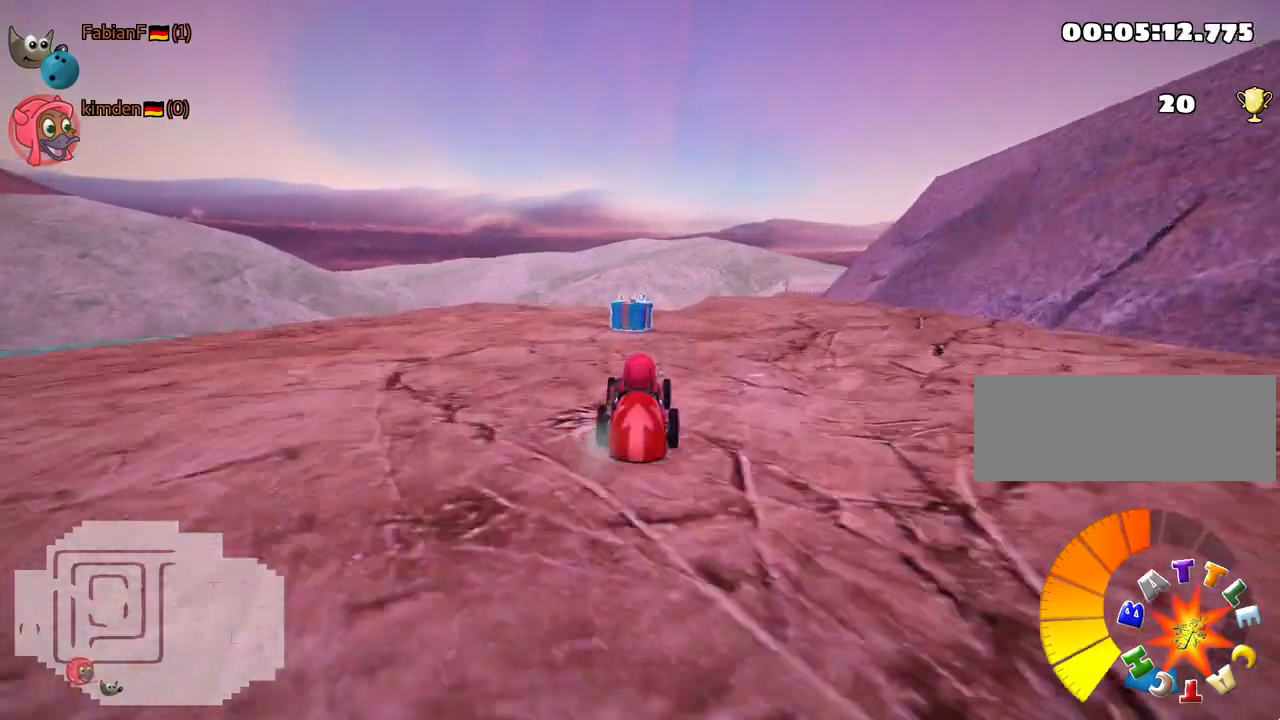
{"keys": ["left", "skid", "up"], "events": [[133, "skid", "down"], [150, "right", "down"], [450, "right", "up"], [467, "left", "down"]]}
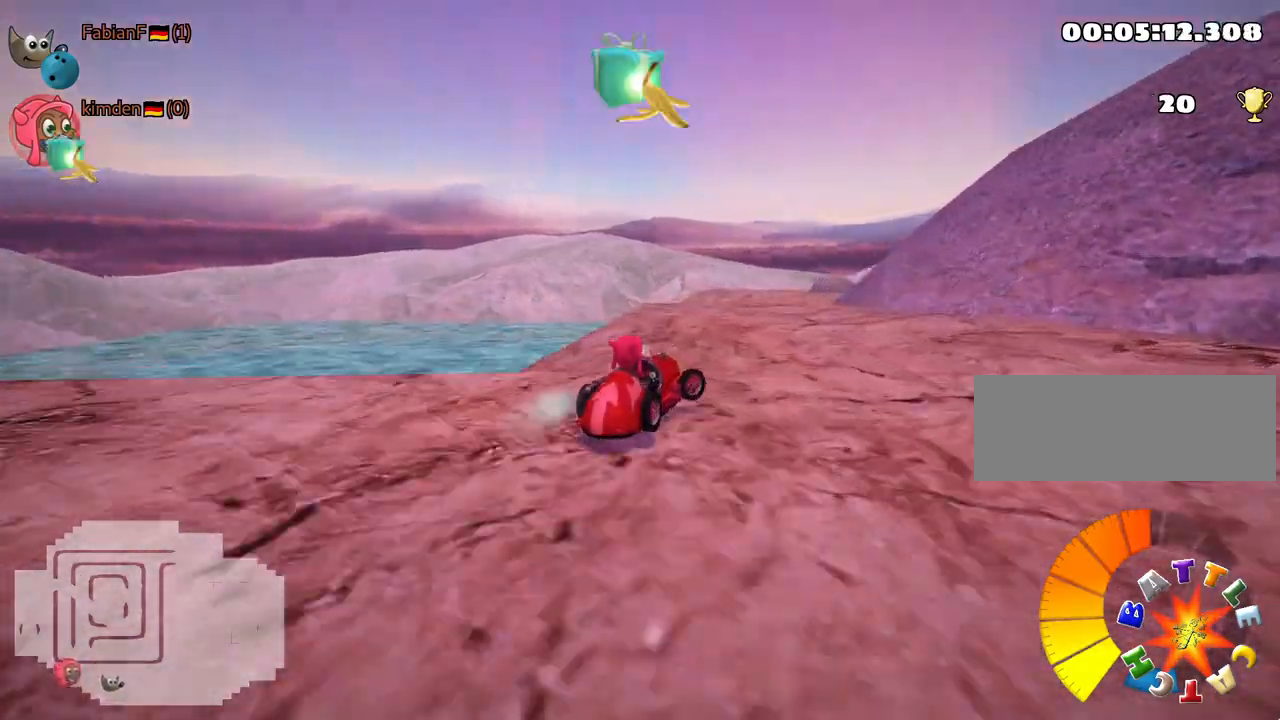
{"keys": ["fire", "left", "skid", "up"], "events": [[133, "left", "up"], [150, "right", "down"], [317, "left", "down"], [367, "right", "up"], [417, "fire", "down"]]}
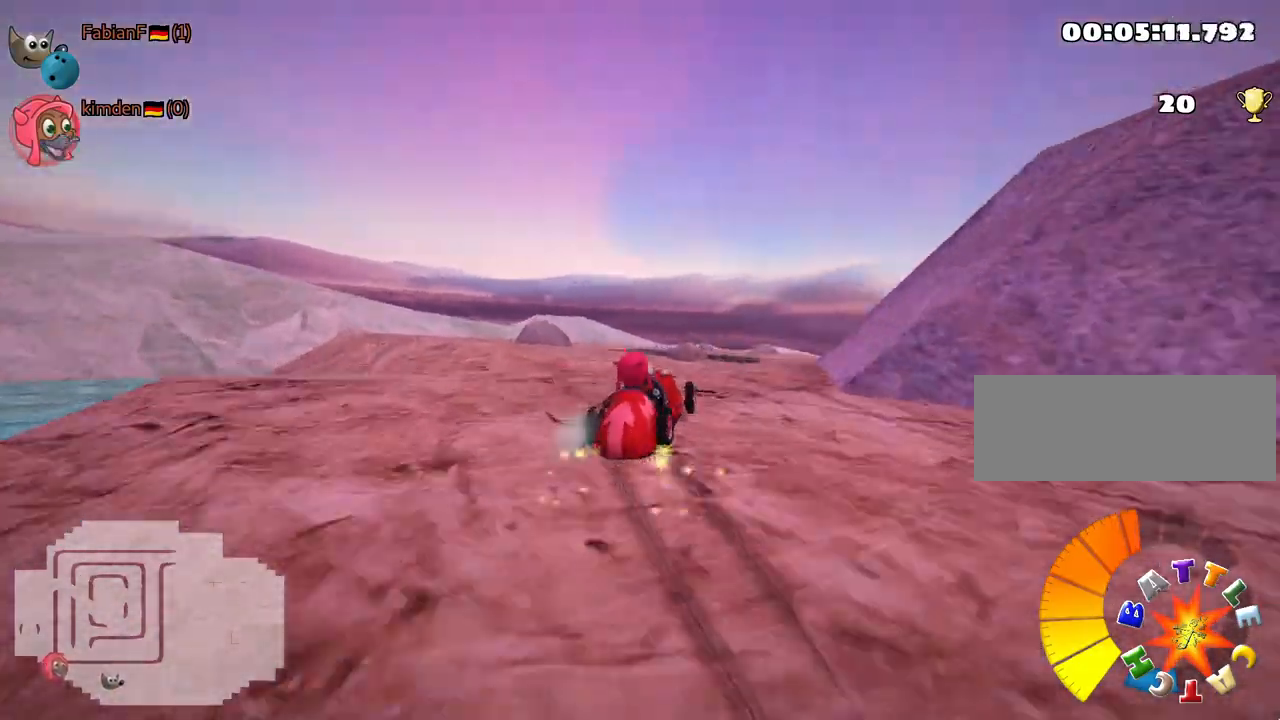
{"keys": ["left", "skid", "up"], "events": [[50, "fire", "up"]]}
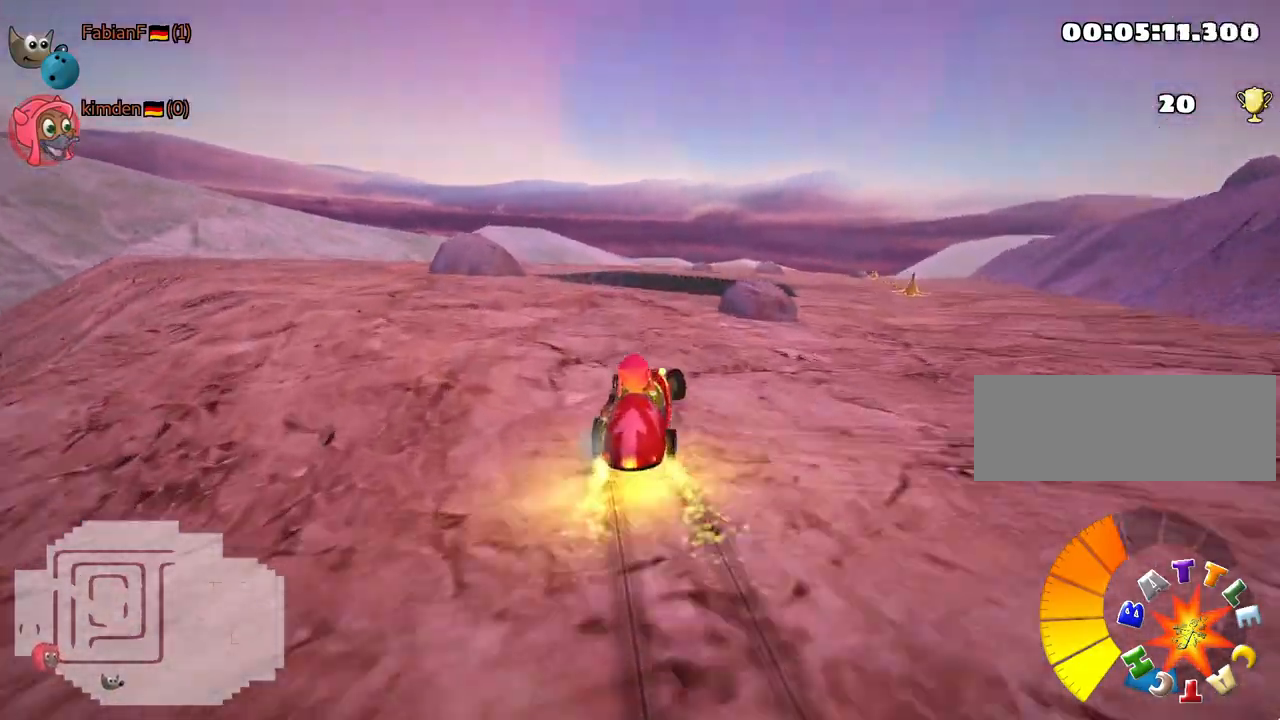
{"keys": ["left"], "events": [[217, "skid", "up"], [267, "up", "up"], [383, "down", "down"], [500, "down", "up"]]}
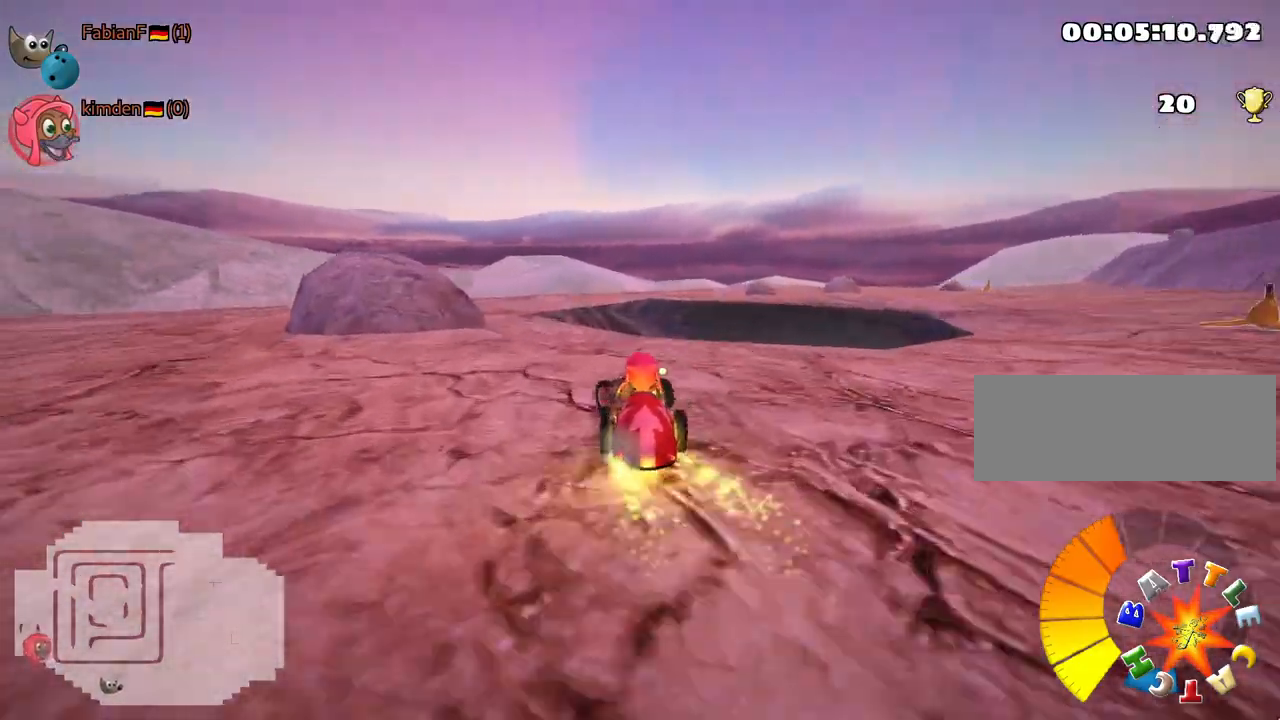
{"keys": ["right", "skid", "up"], "events": [[150, "left", "up"], [267, "skid", "down"], [333, "up", "down"], [367, "right", "down"]]}
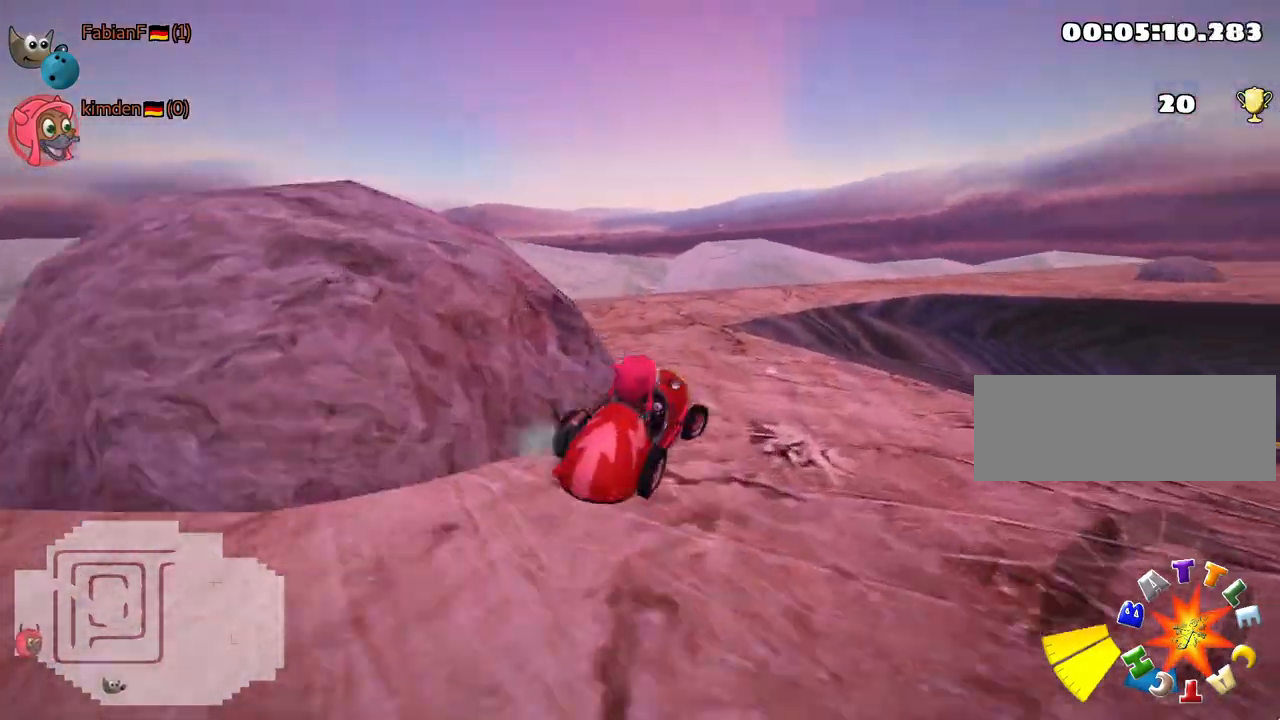
{"keys": ["left", "up"], "events": [[50, "right", "up"], [133, "left", "down"], [233, "skid", "up"]]}
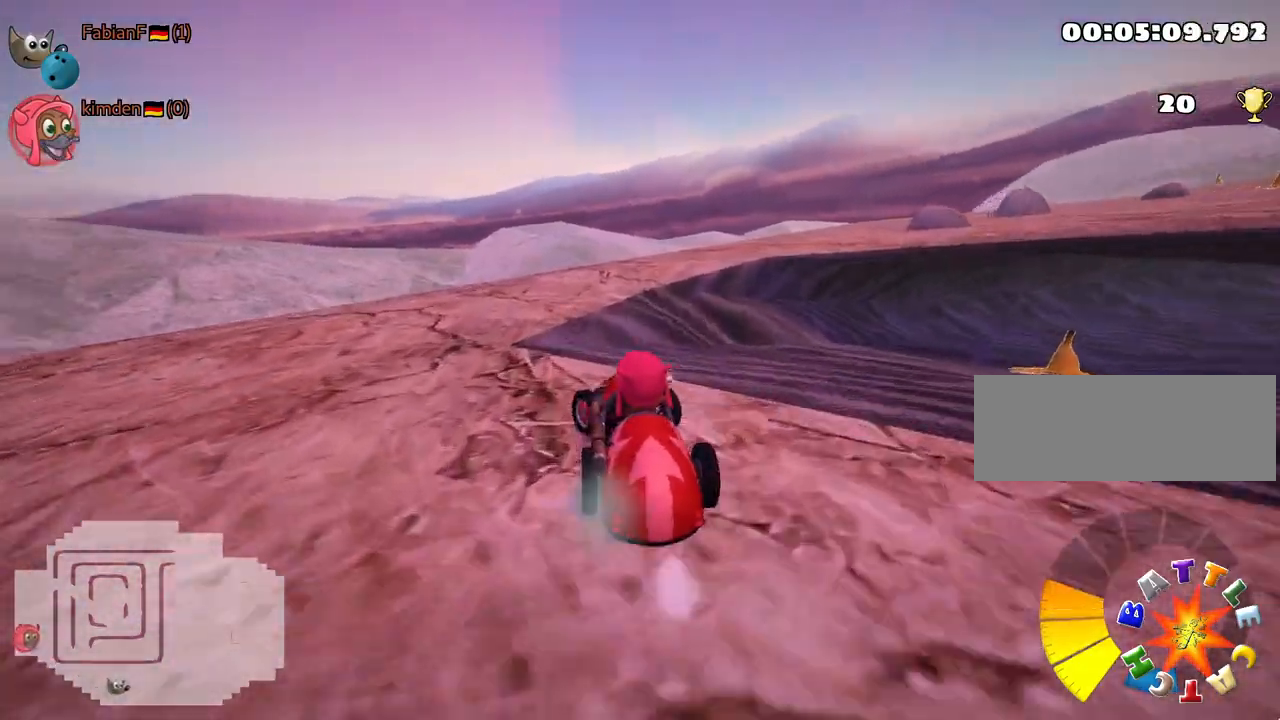
{"keys": ["right", "skid", "up"], "events": [[117, "left", "up"], [133, "skid", "down"], [167, "right", "down"]]}
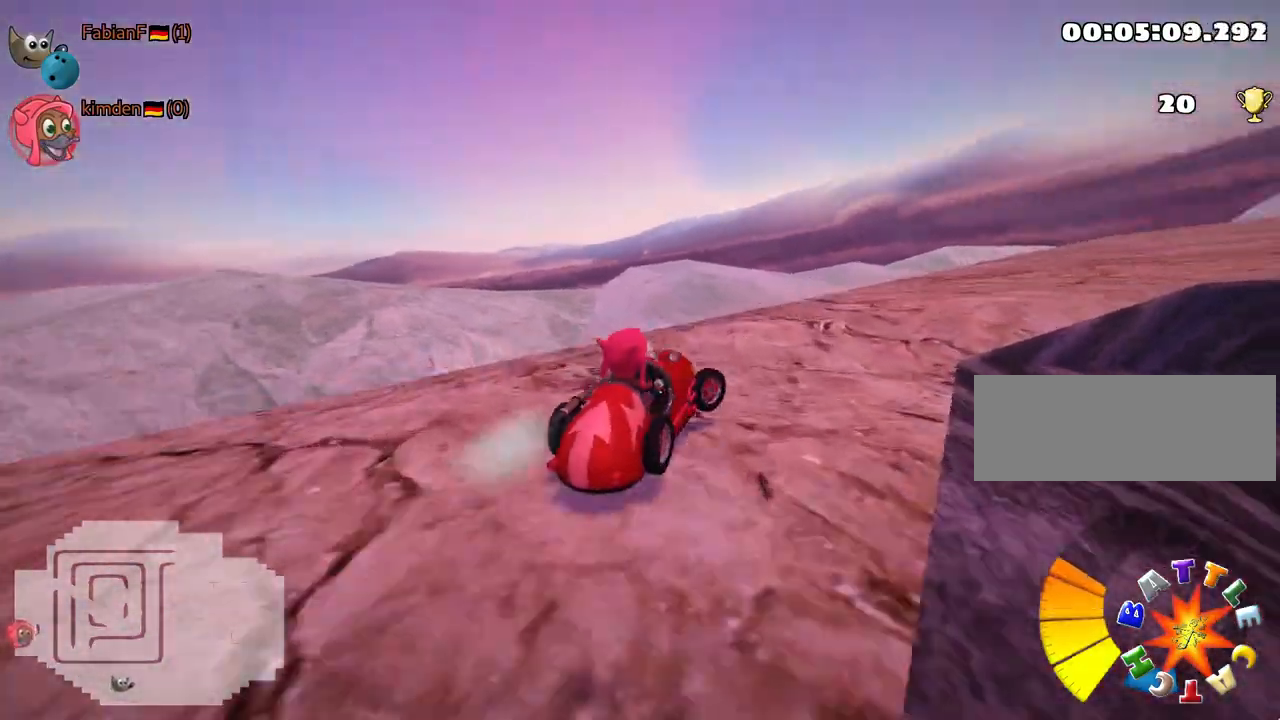
{"keys": ["right", "skid", "up"], "events": [[50, "nitro", "down"], [217, "nitro", "up"]]}
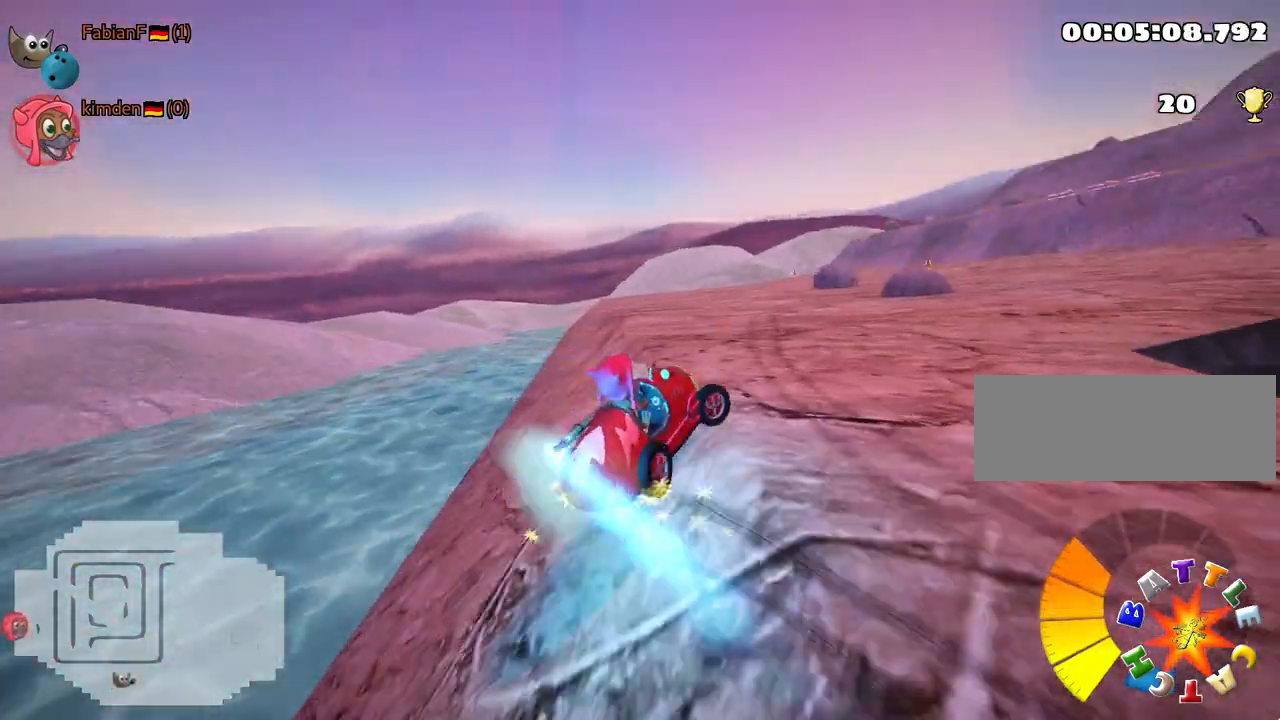
{"keys": [], "events": [[133, "up", "up"], [167, "skid", "up"], [250, "right", "up"]]}
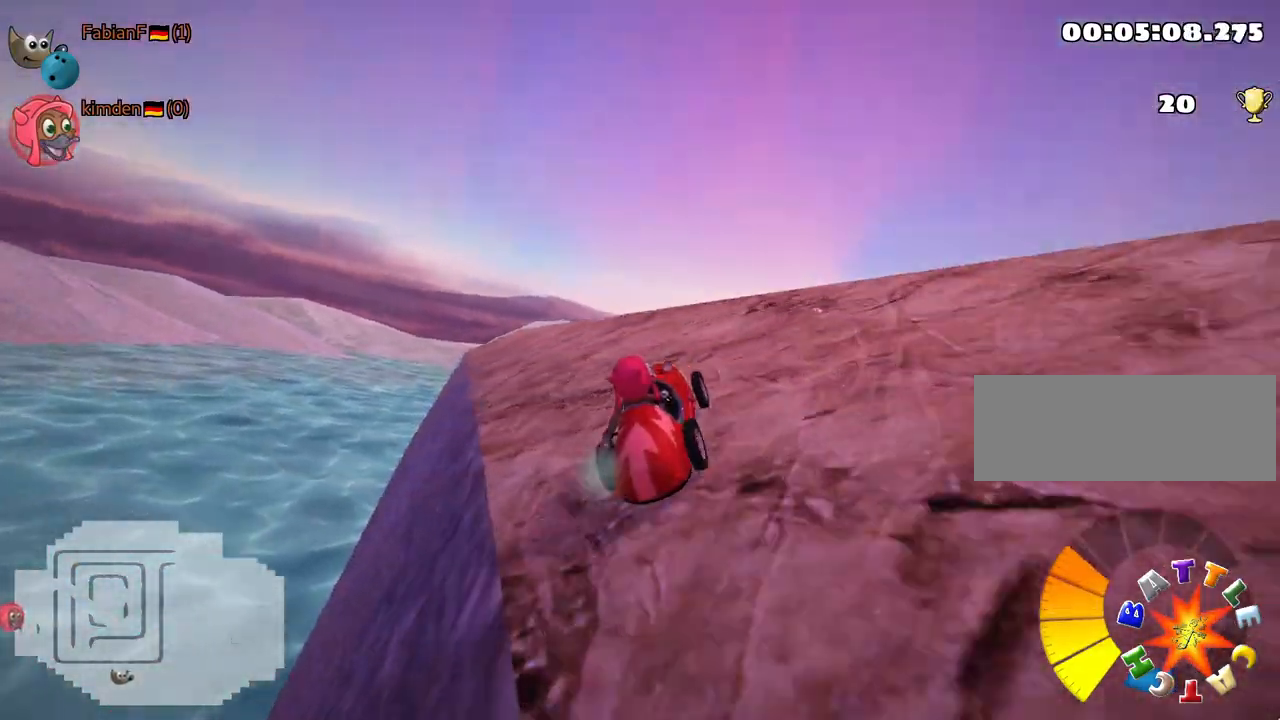
{"keys": ["up"], "events": [[33, "down", "down"], [467, "down", "up"], [500, "up", "down"]]}
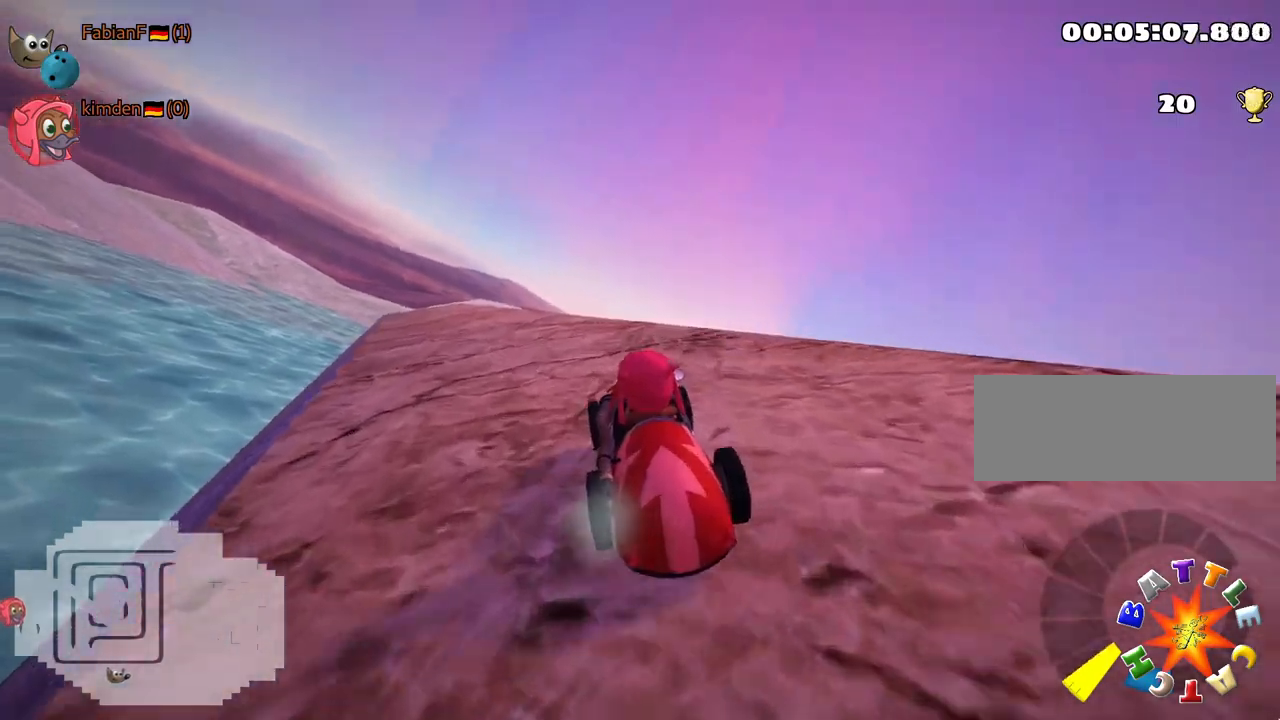
{"keys": ["nitro", "up"], "events": [[33, "right", "down"], [217, "nitro", "down"], [317, "right", "up"]]}
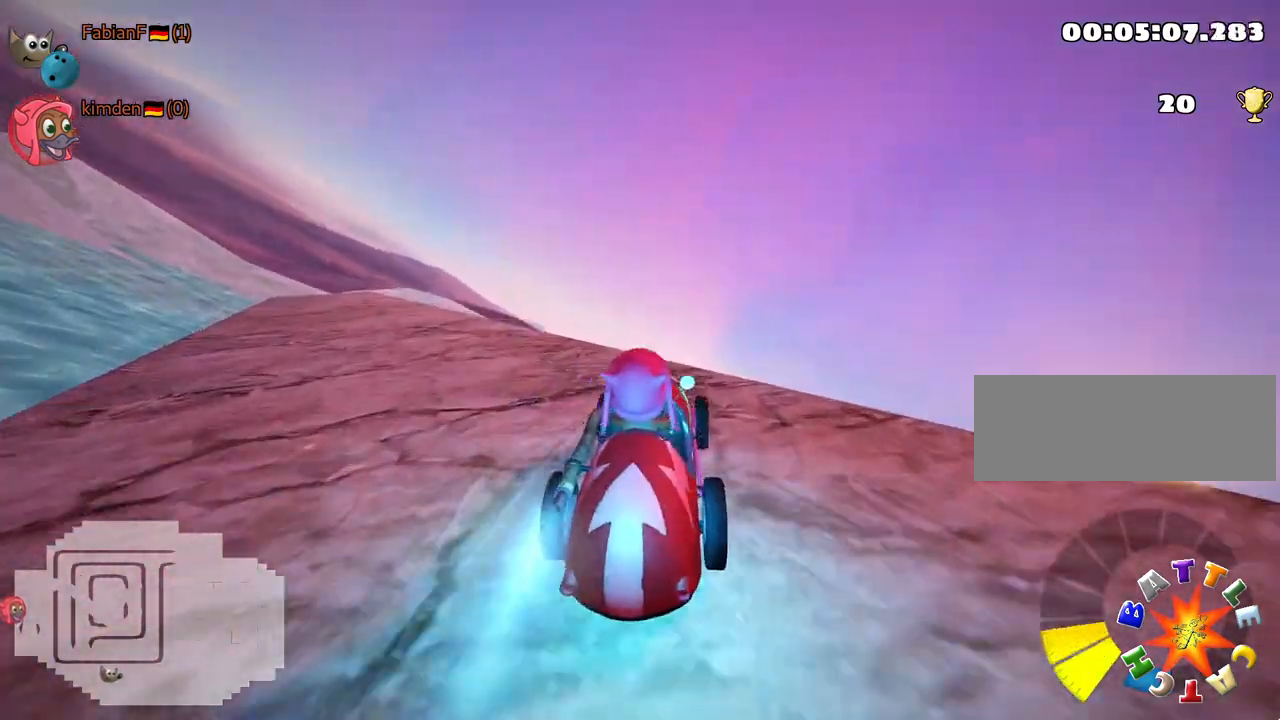
{"keys": ["up"], "events": [[83, "nitro", "up"], [283, "left", "down"], [467, "left", "up"]]}
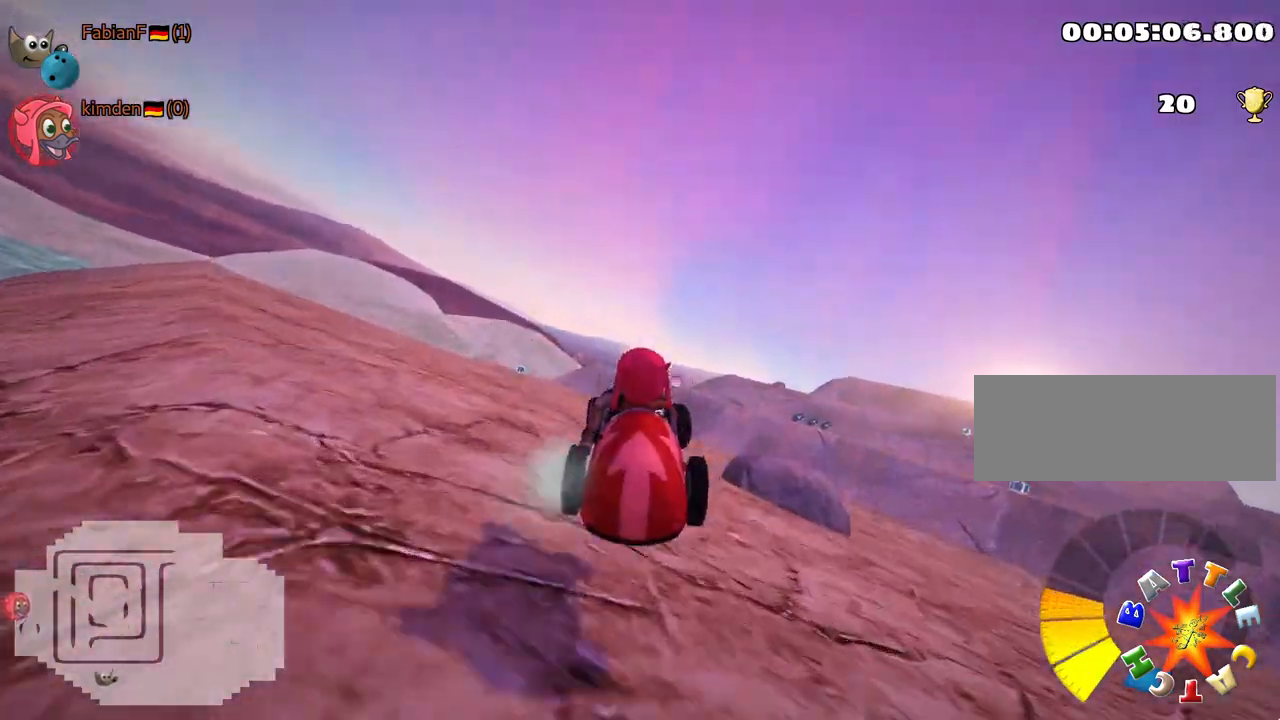
{"keys": ["up"], "events": []}
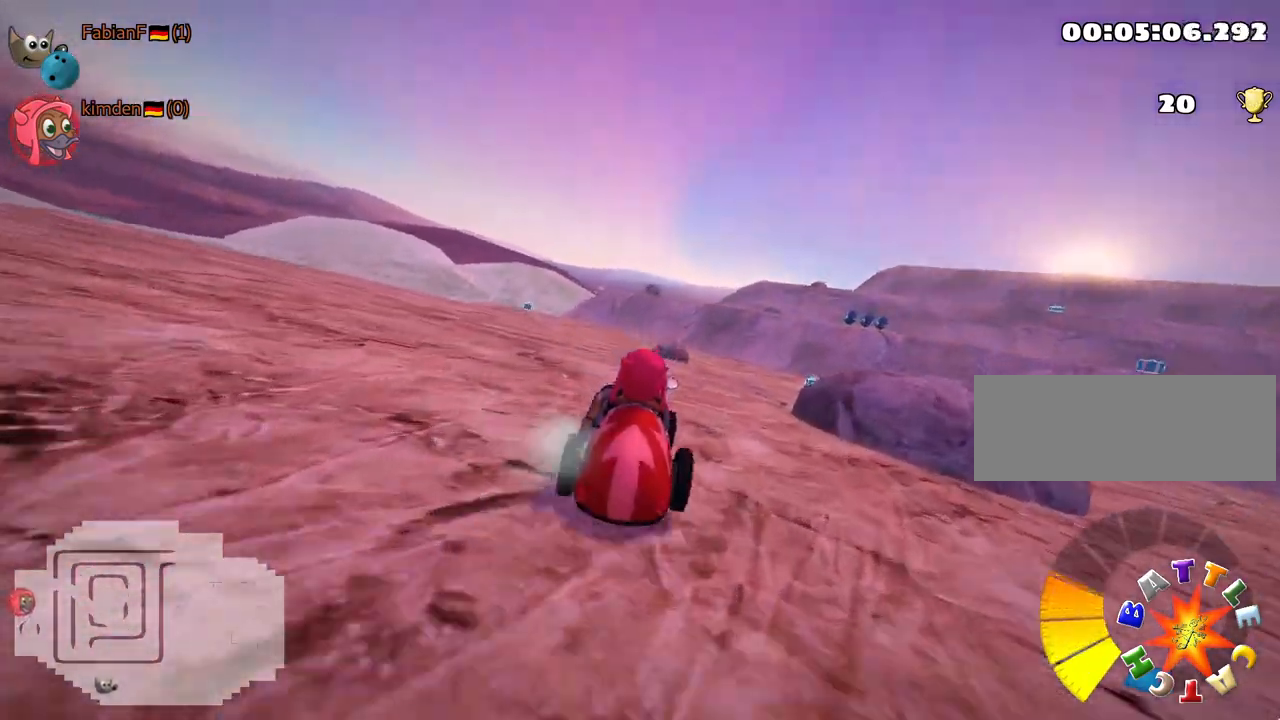
{"keys": ["down", "right", "skid"], "events": [[200, "left", "down"], [333, "right", "down"], [350, "skid", "down"], [400, "left", "up"], [417, "up", "up"], [500, "down", "down"]]}
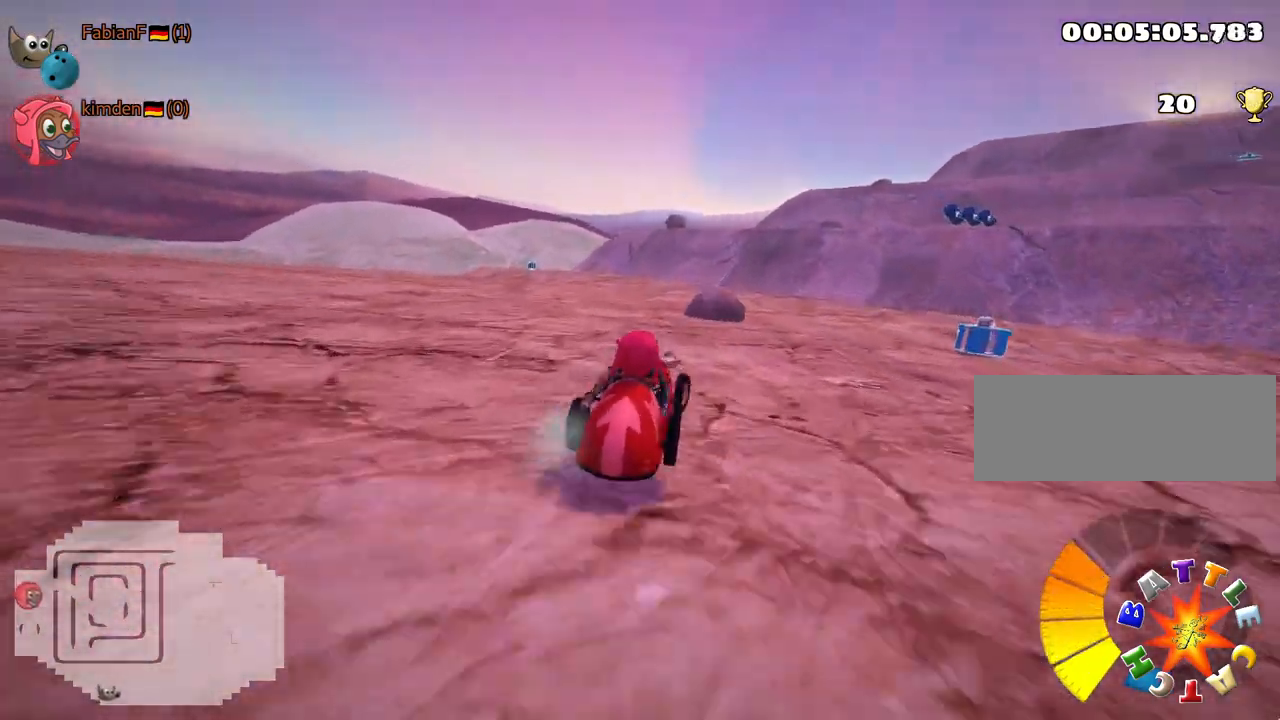
{"keys": ["up"], "events": [[133, "skid", "up"], [333, "down", "up"], [417, "up", "down"], [500, "right", "up"]]}
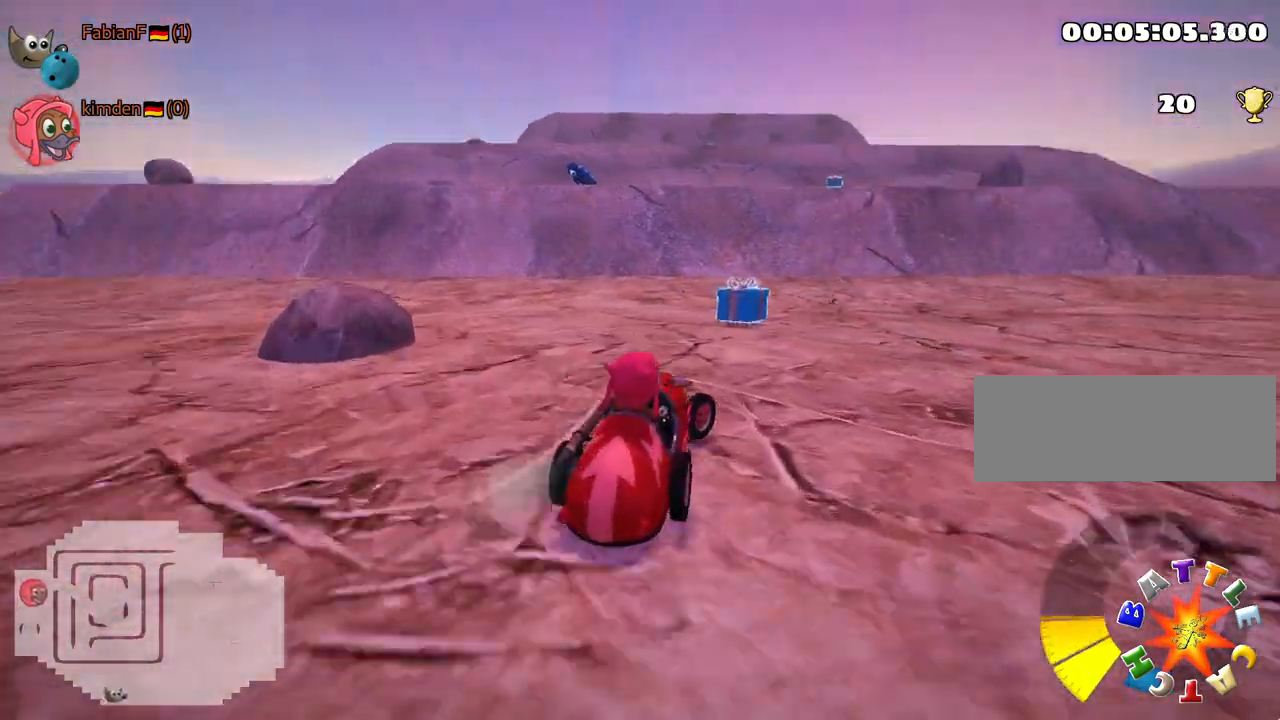
{"keys": ["right", "skid", "up"], "events": [[183, "left", "down"], [350, "left", "up"], [433, "skid", "down"], [450, "right", "down"]]}
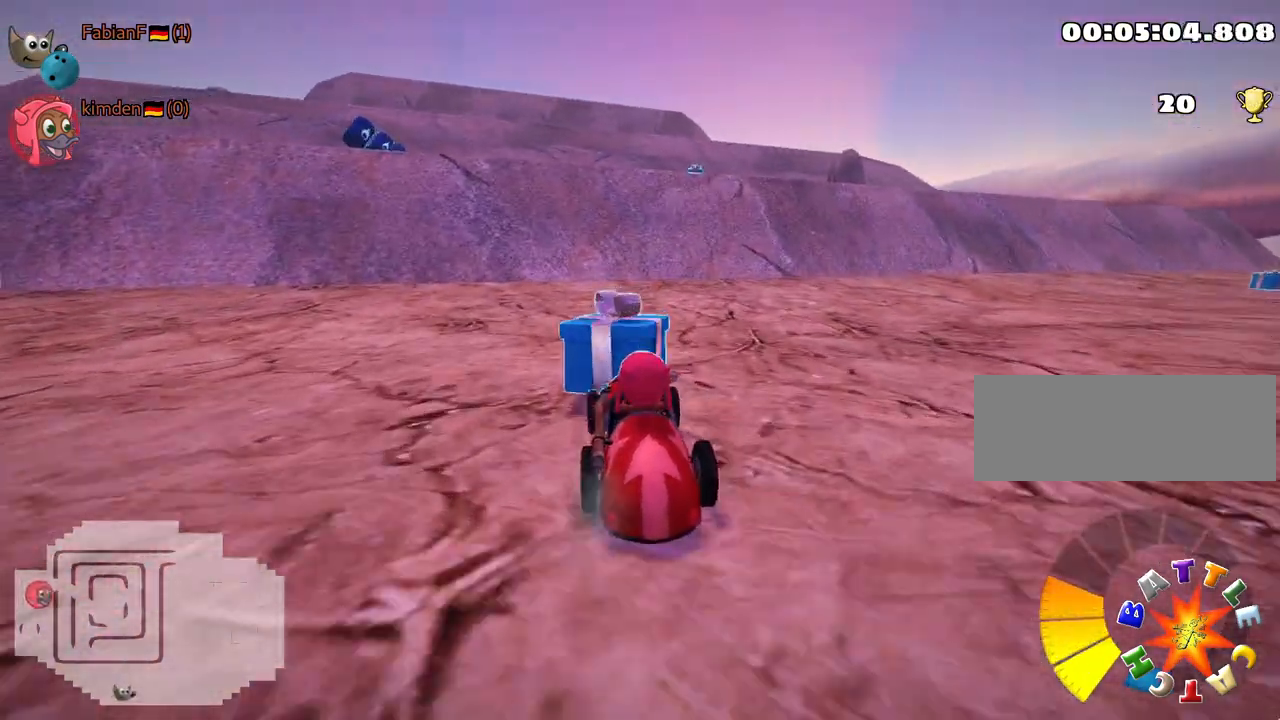
{"keys": ["right", "up"], "events": [[283, "skid", "up"]]}
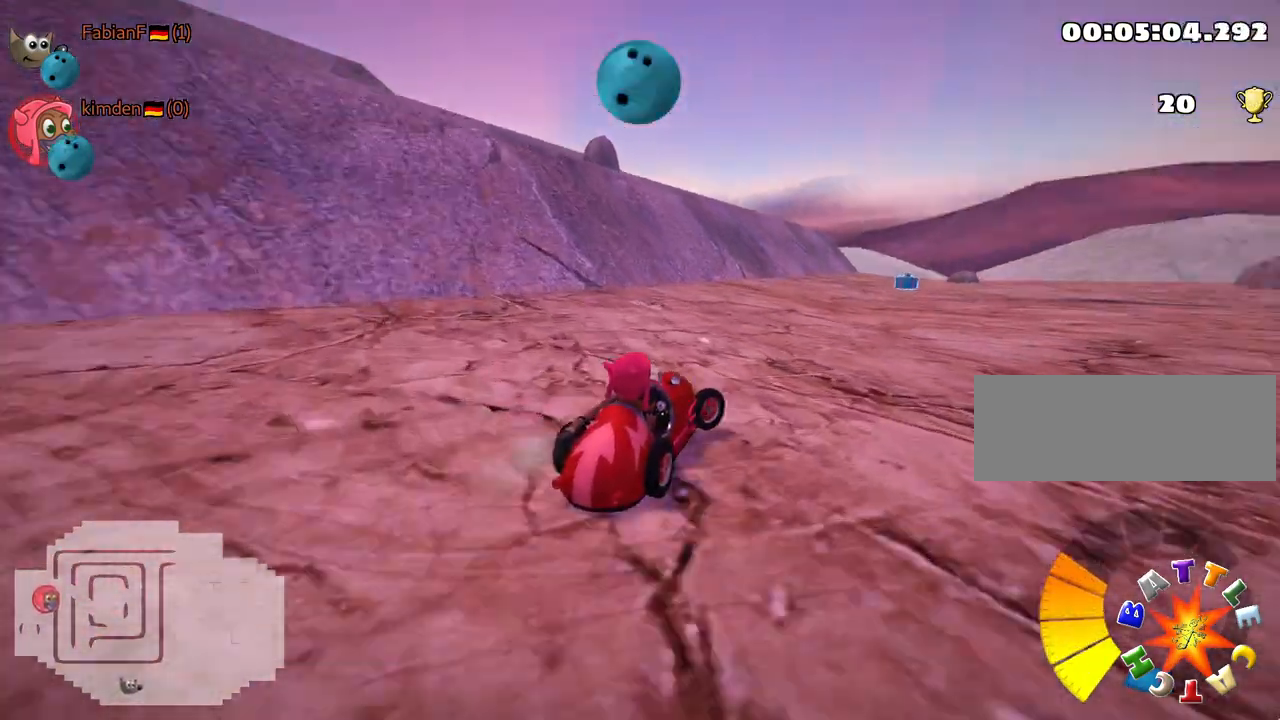
{"keys": ["left", "up"], "events": [[117, "right", "up"], [467, "left", "down"]]}
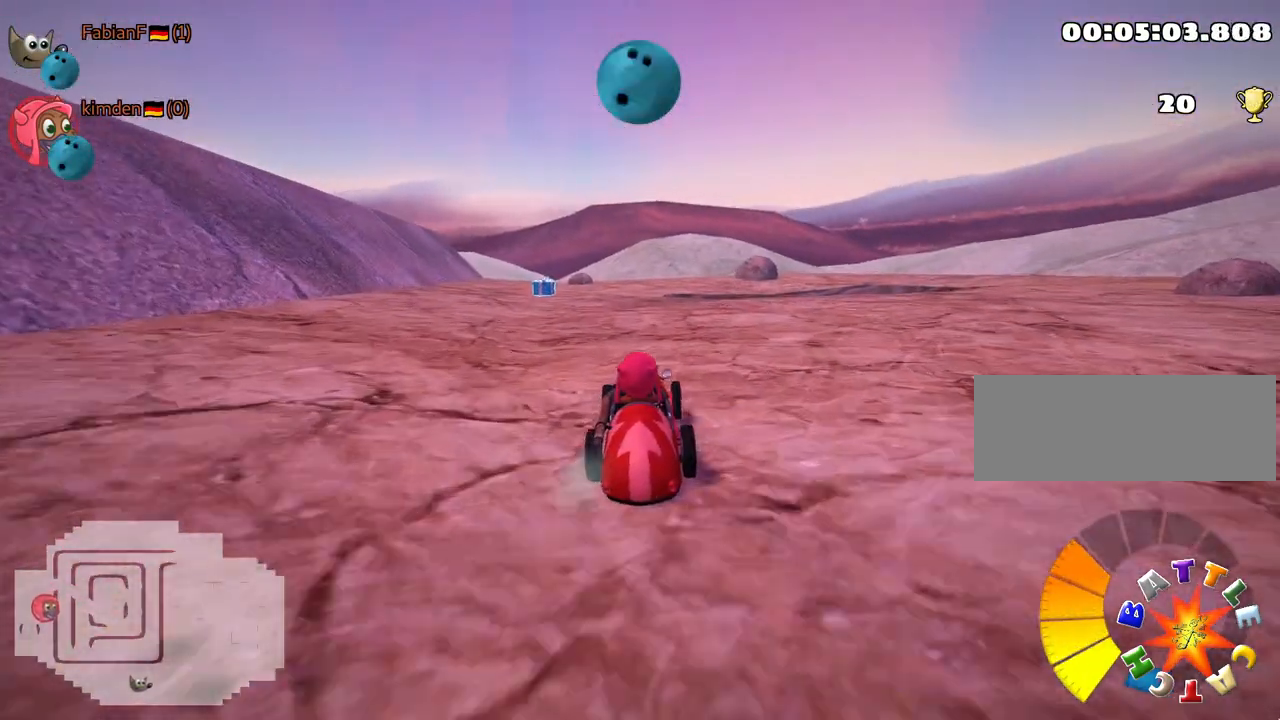
{"keys": ["nitro", "right", "up"], "events": [[233, "left", "up"], [367, "nitro", "down"], [467, "right", "down"]]}
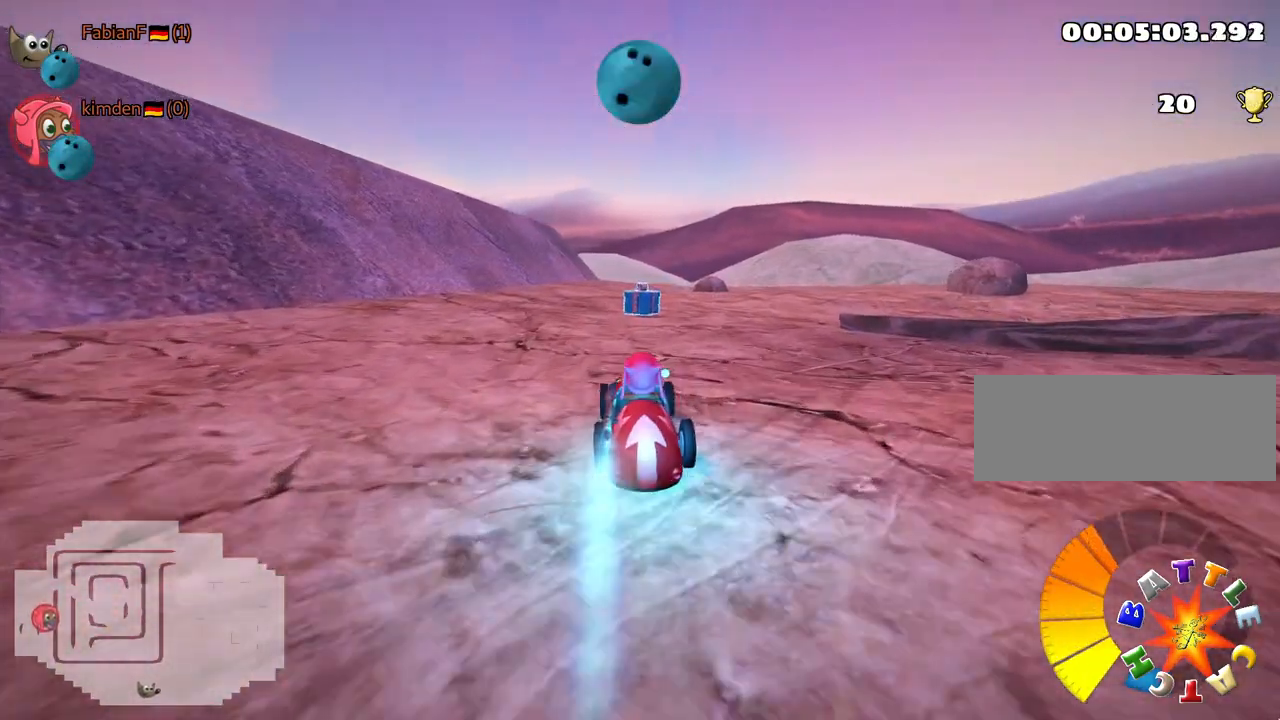
{"keys": ["up"], "events": [[17, "nitro", "up"], [83, "right", "up"]]}
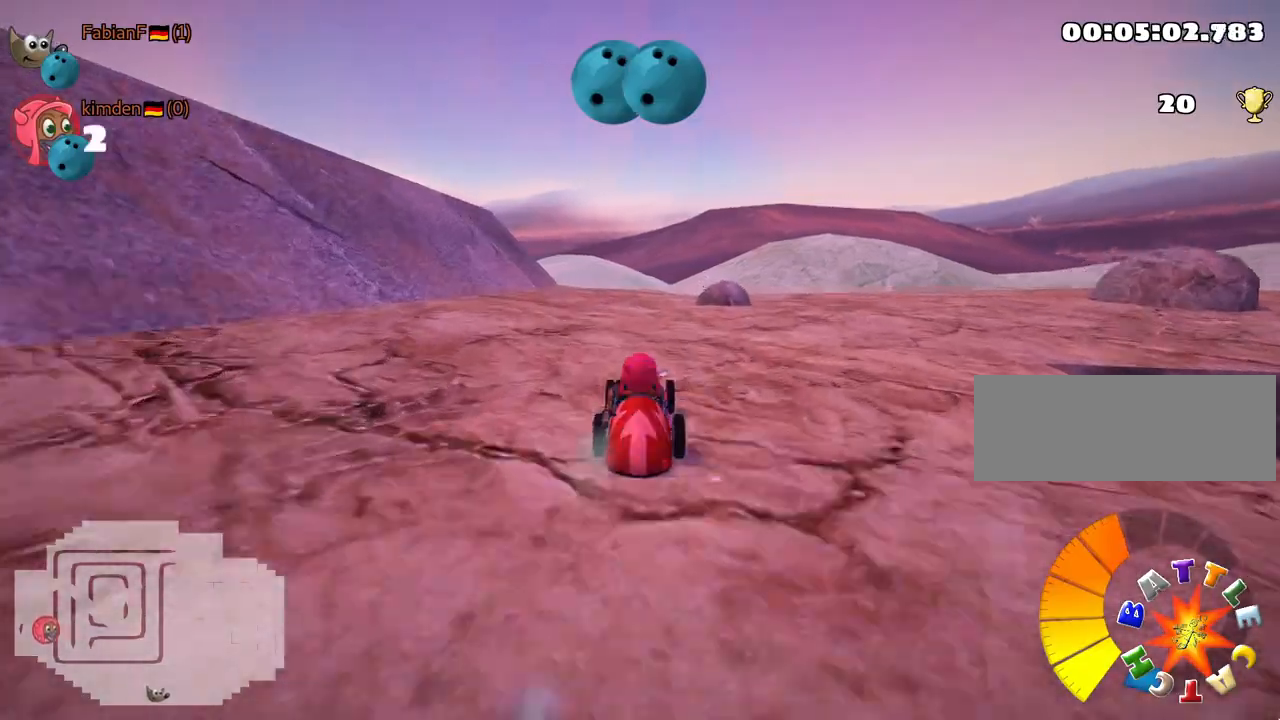
{"keys": ["left", "skid", "up"], "events": [[200, "right", "down"], [333, "right", "up"], [367, "skid", "down"], [383, "left", "down"]]}
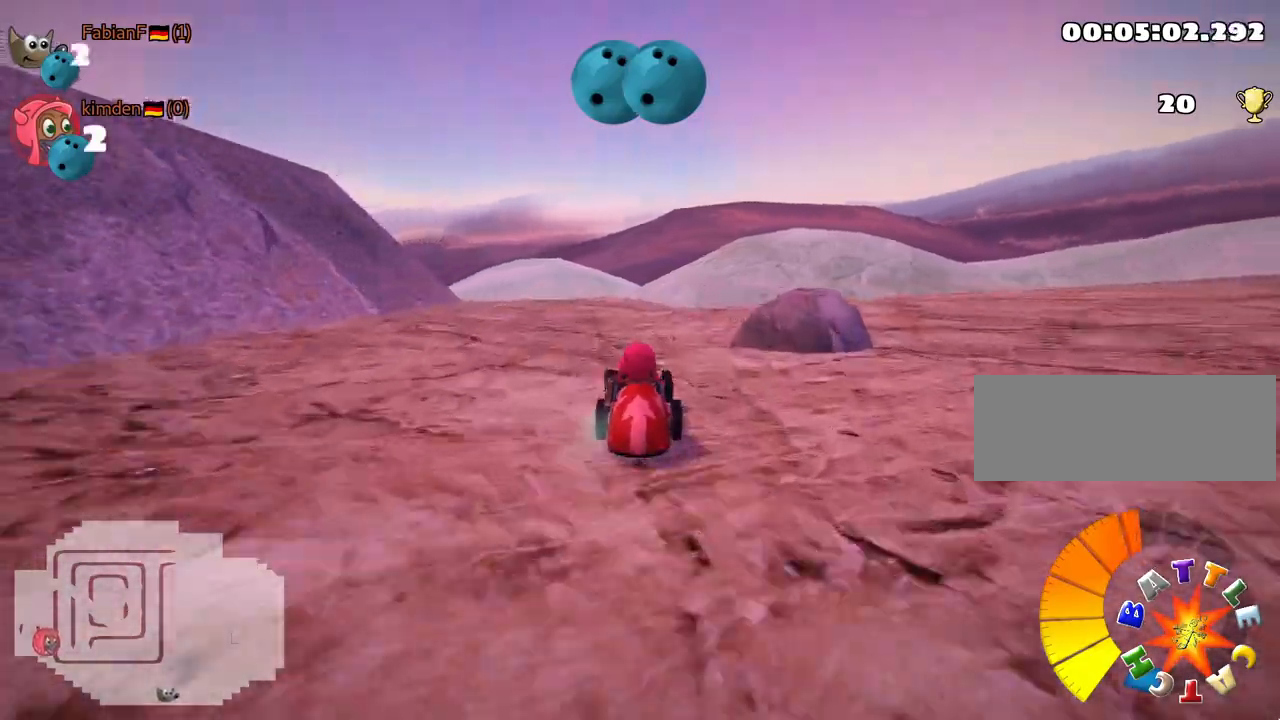
{"keys": ["skid", "up"], "events": [[33, "up", "up"], [117, "left", "up"], [350, "up", "down"]]}
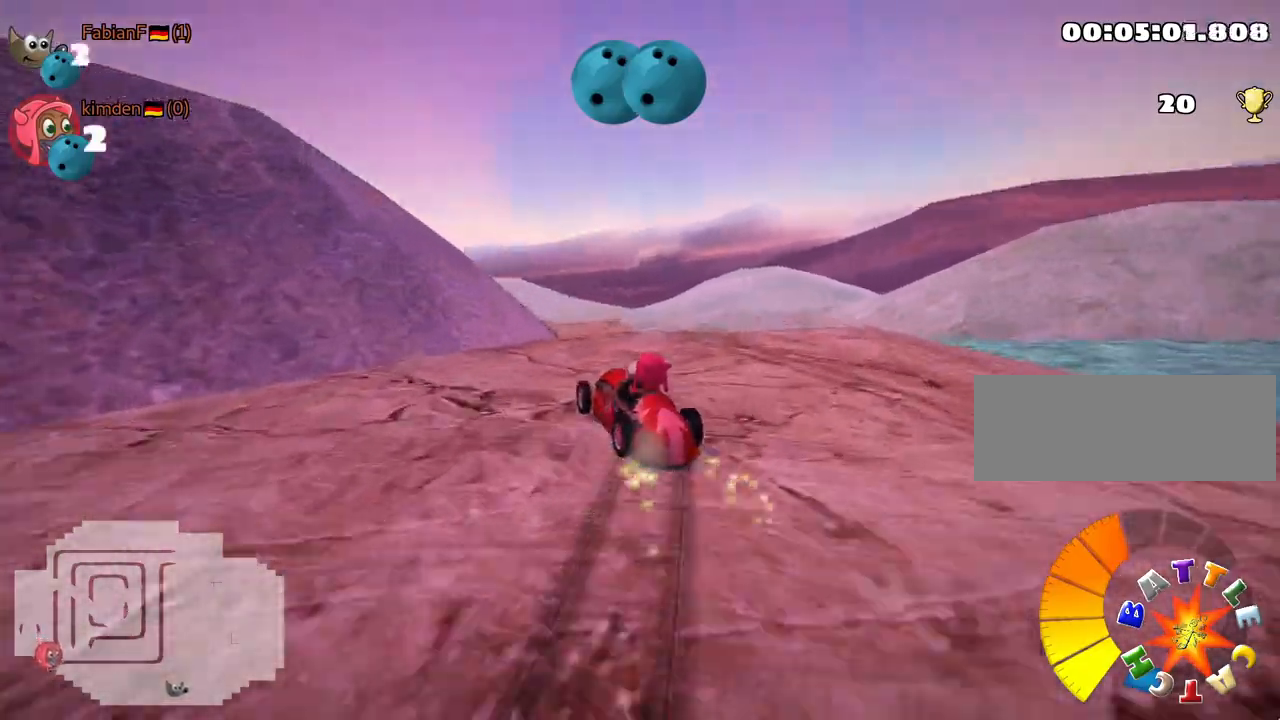
{"keys": ["skid", "up"], "events": [[50, "right", "down"], [217, "right", "up"], [233, "left", "down"], [417, "left", "up"]]}